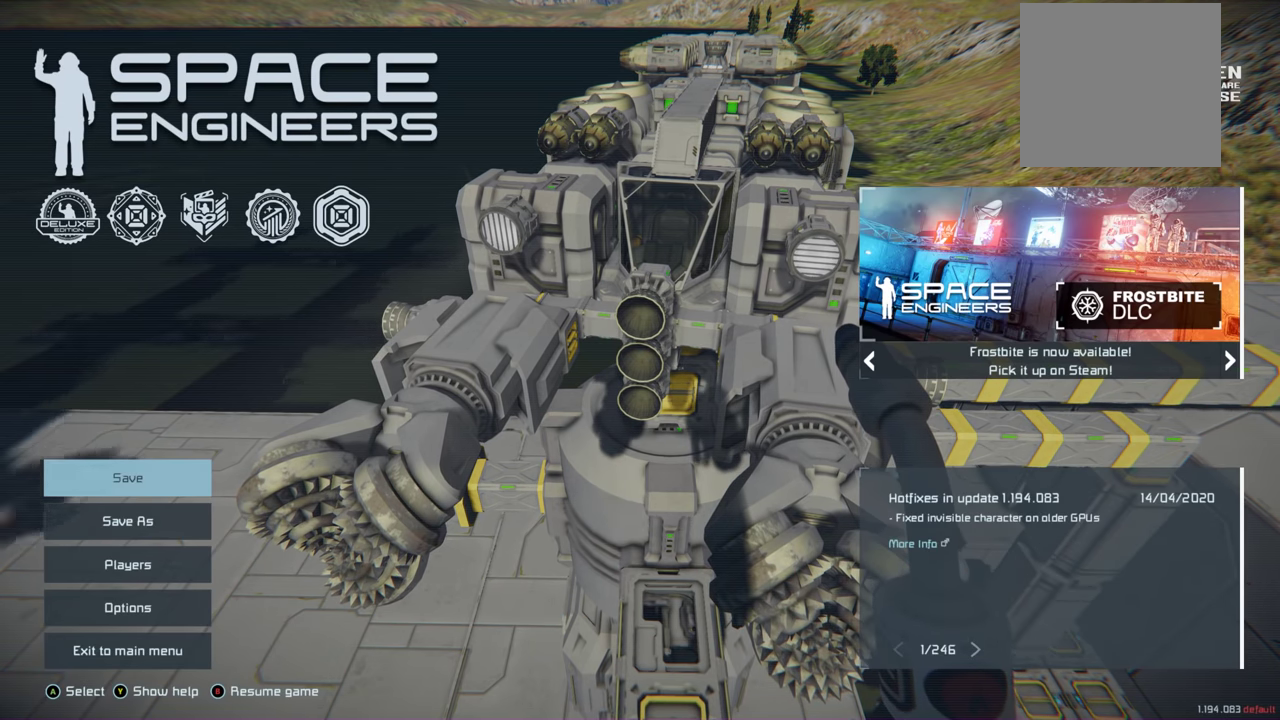
Gameplay with a controller (Xbox layout); each line is a JSON object with the inputs held at the frame after it (dt_ms = milliseconds from this image to that frame). "events" lists button and stick changes between this image and that frame as [ms after this image, input, new state], when the widget could be followed in between.
{"dt_ms": 600, "buttons": ["Y"], "left_stick": "center", "right_stick": "center", "events": [[584, "Y", "down"]]}
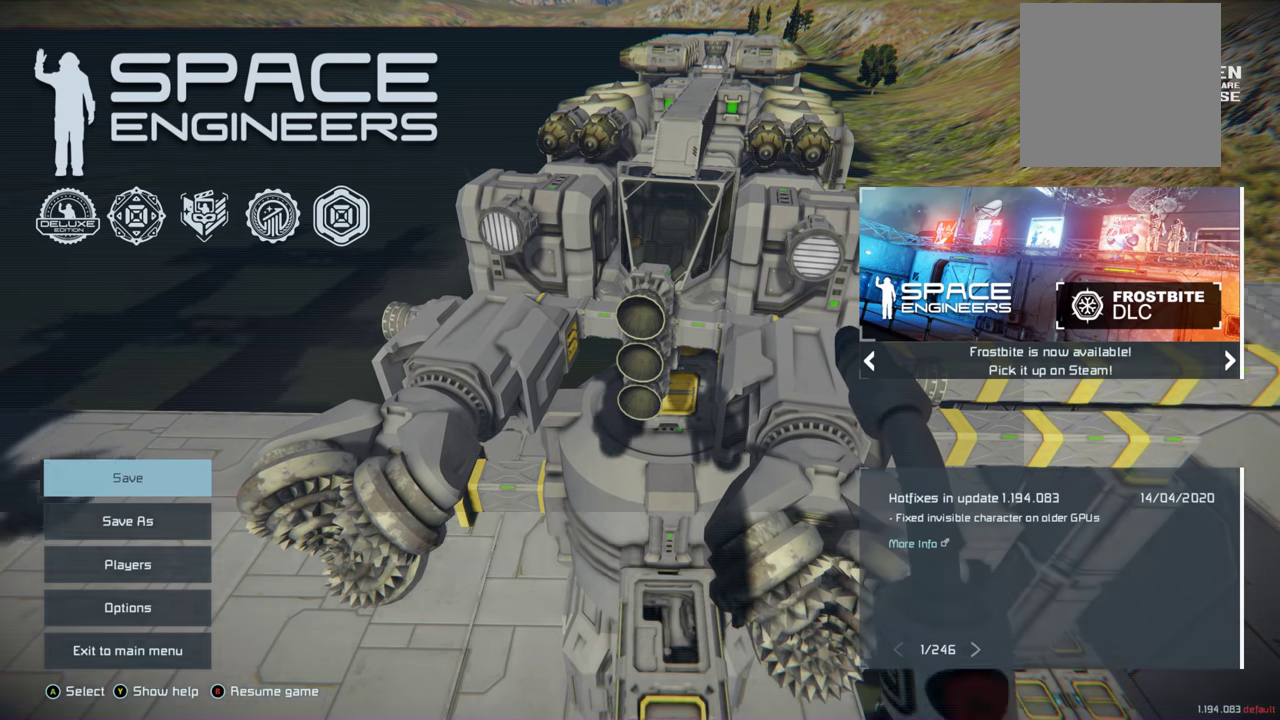
{"dt_ms": 200, "buttons": [], "left_stick": "center", "right_stick": "center", "events": [[84, "Y", "up"]]}
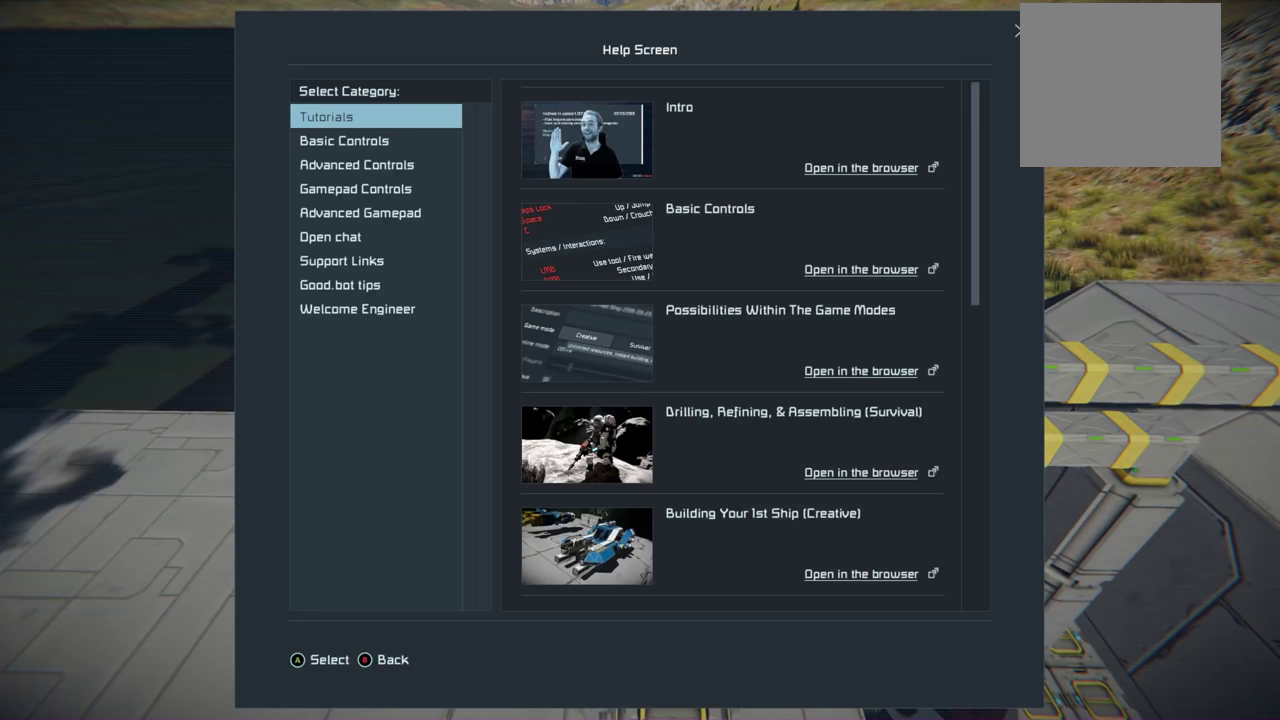
{"dt_ms": 700, "buttons": [], "left_stick": "center", "right_stick": "center", "events": []}
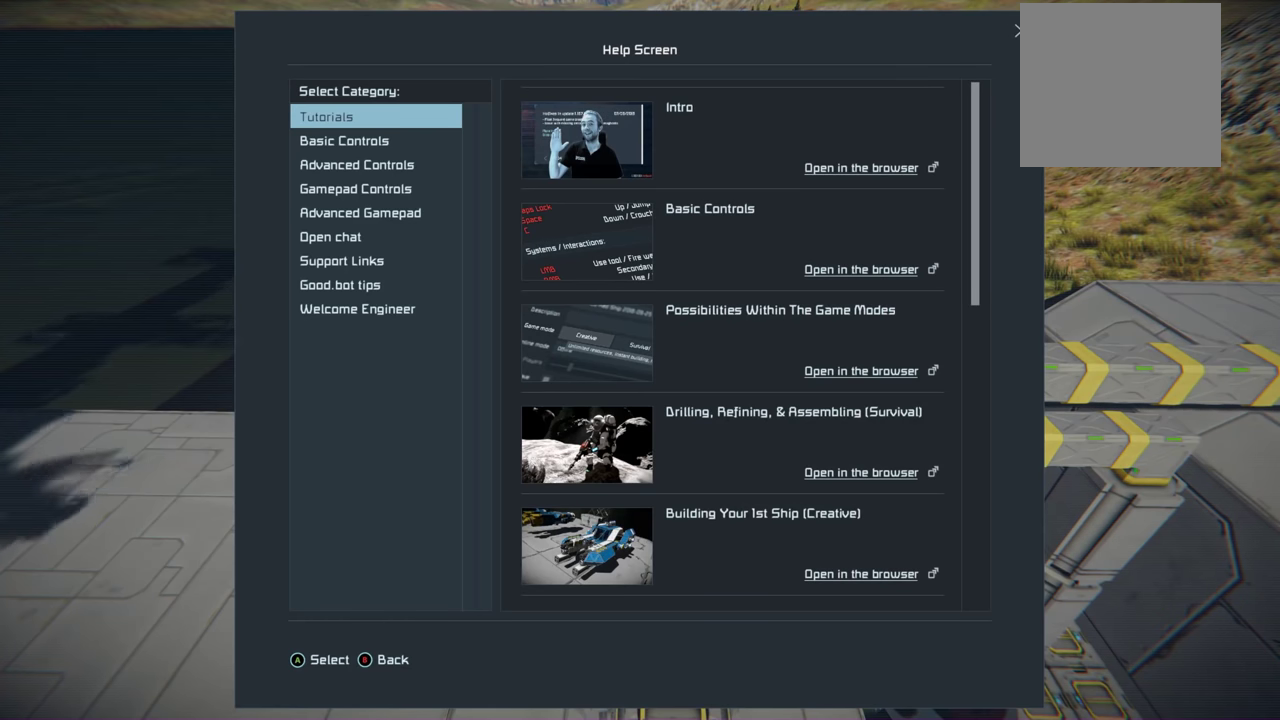
{"dt_ms": 500, "buttons": [], "left_stick": "center", "right_stick": "center", "events": []}
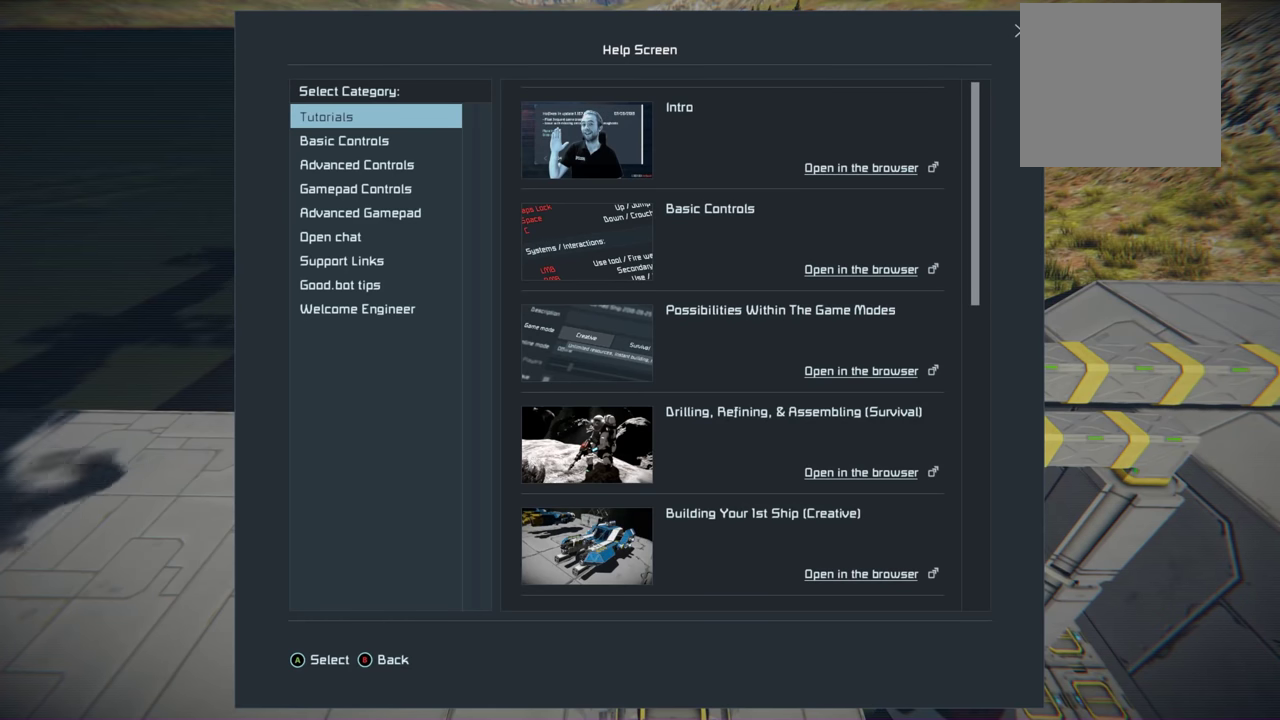
{"dt_ms": 500, "buttons": [], "left_stick": "center", "right_stick": "center", "events": [[317, "DPAD_DOWN", "down"], [433, "DPAD_DOWN", "up"]]}
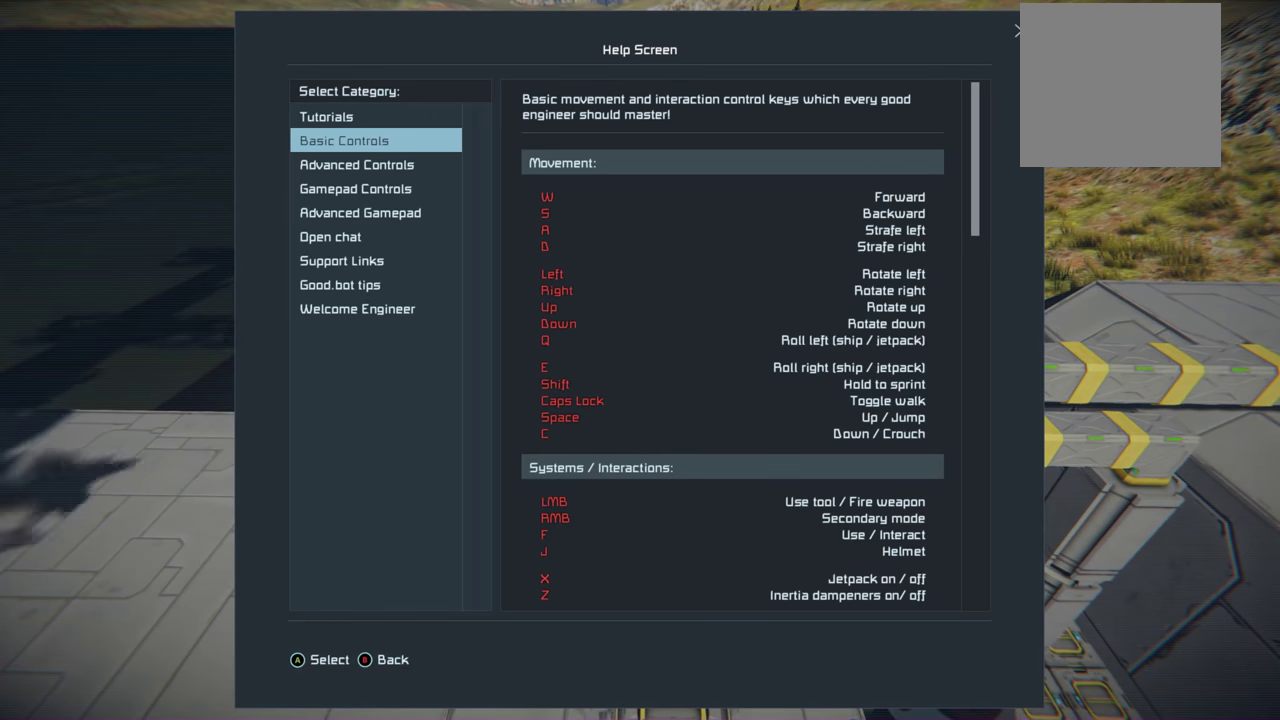
{"dt_ms": 300, "buttons": [], "left_stick": "center", "right_stick": "center", "events": [[167, "DPAD_DOWN", "down"], [283, "DPAD_DOWN", "up"]]}
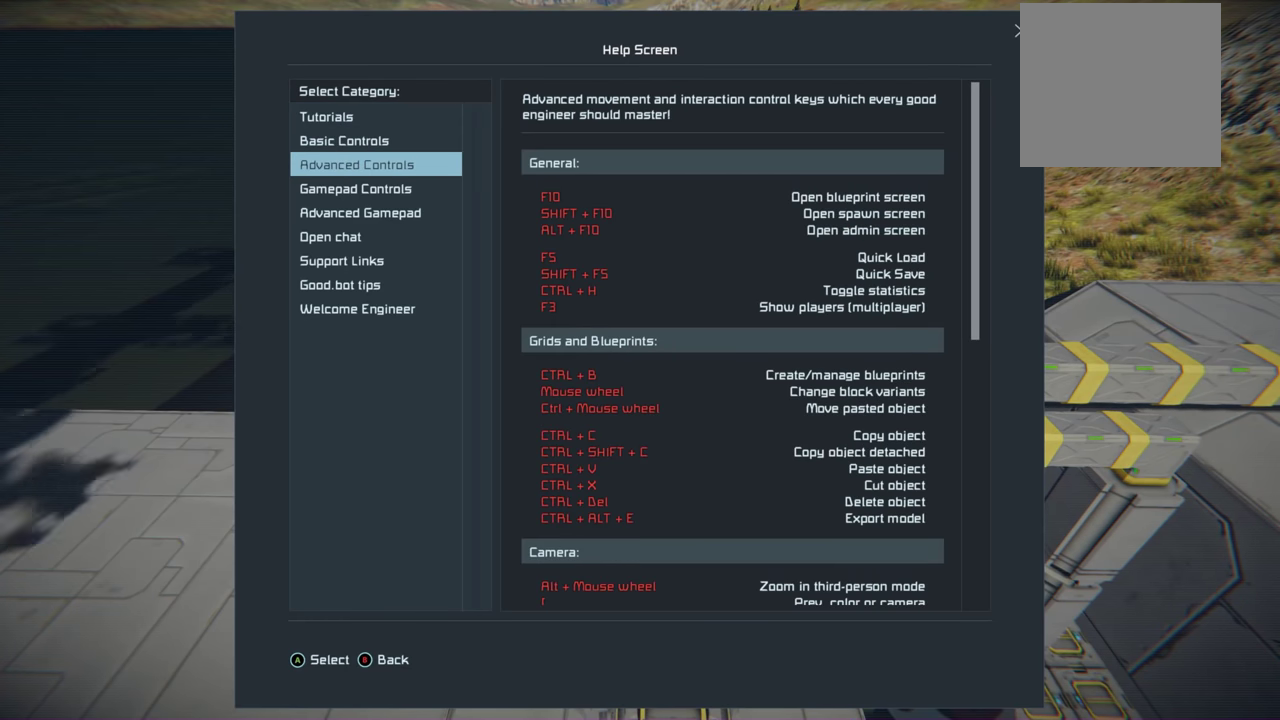
{"dt_ms": 900, "buttons": ["DPAD_DOWN"], "left_stick": "center", "right_stick": "center", "events": [[817, "DPAD_DOWN", "down"]]}
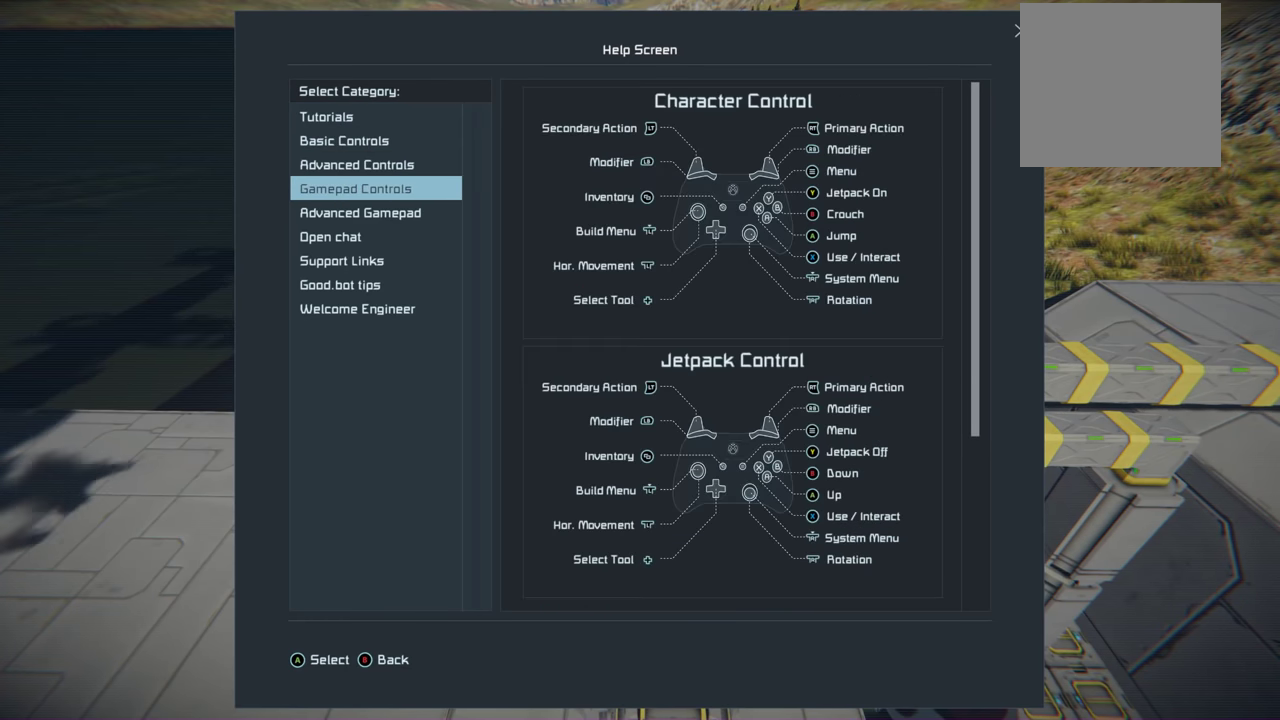
{"dt_ms": 300, "buttons": [], "left_stick": "center", "right_stick": "center", "events": [[83, "DPAD_DOWN", "up"]]}
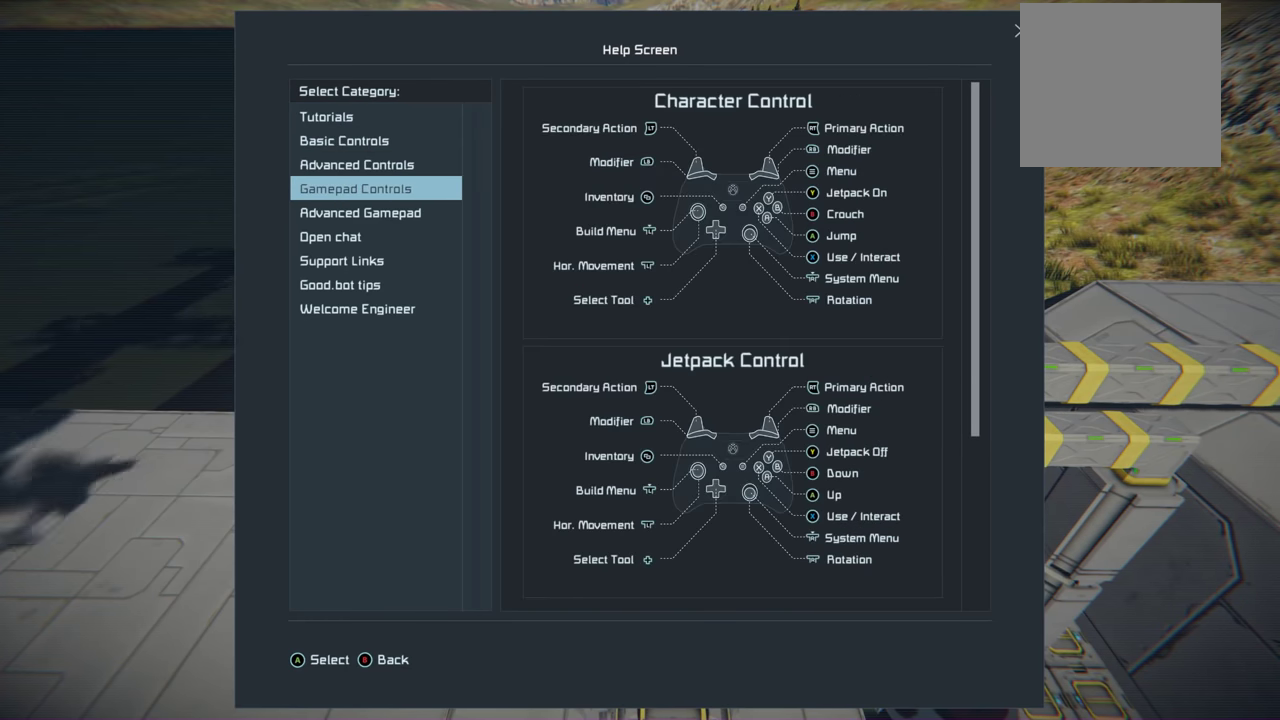
{"dt_ms": 500, "buttons": [], "left_stick": "center", "right_stick": "center", "events": []}
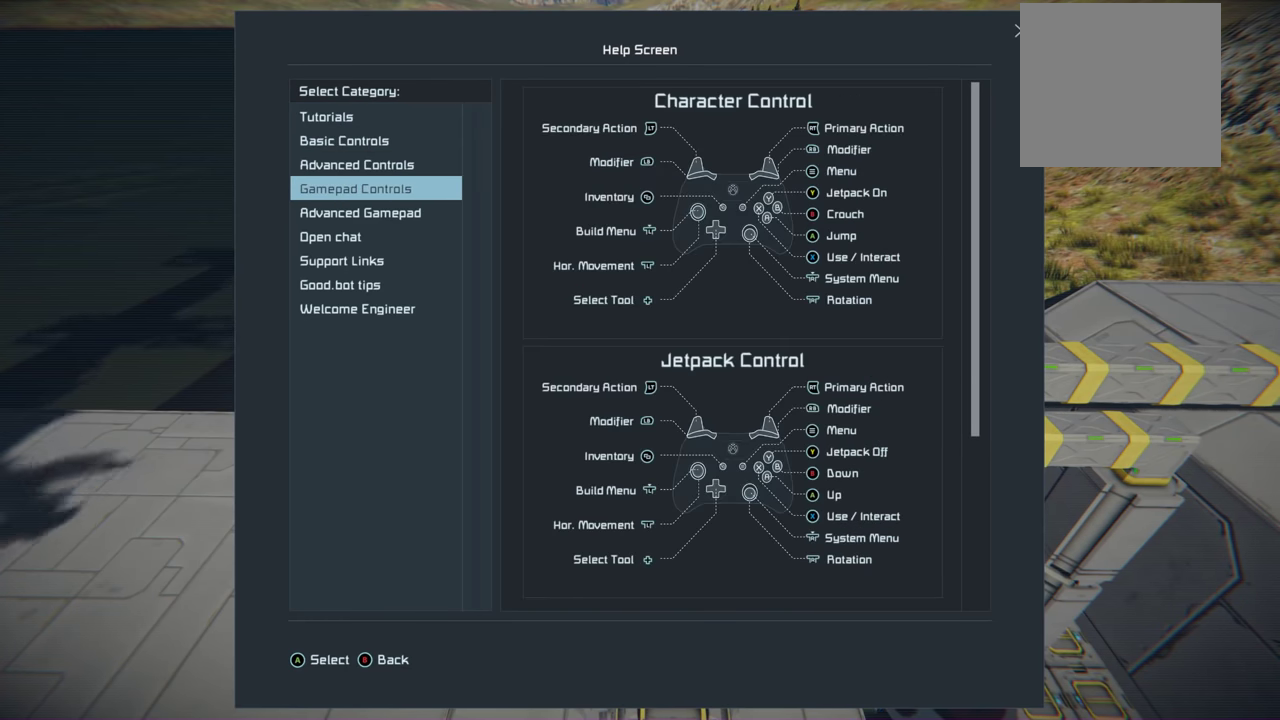
{"dt_ms": 300, "buttons": ["DPAD_DOWN"], "left_stick": "center", "right_stick": "center", "events": [[283, "DPAD_DOWN", "down"]]}
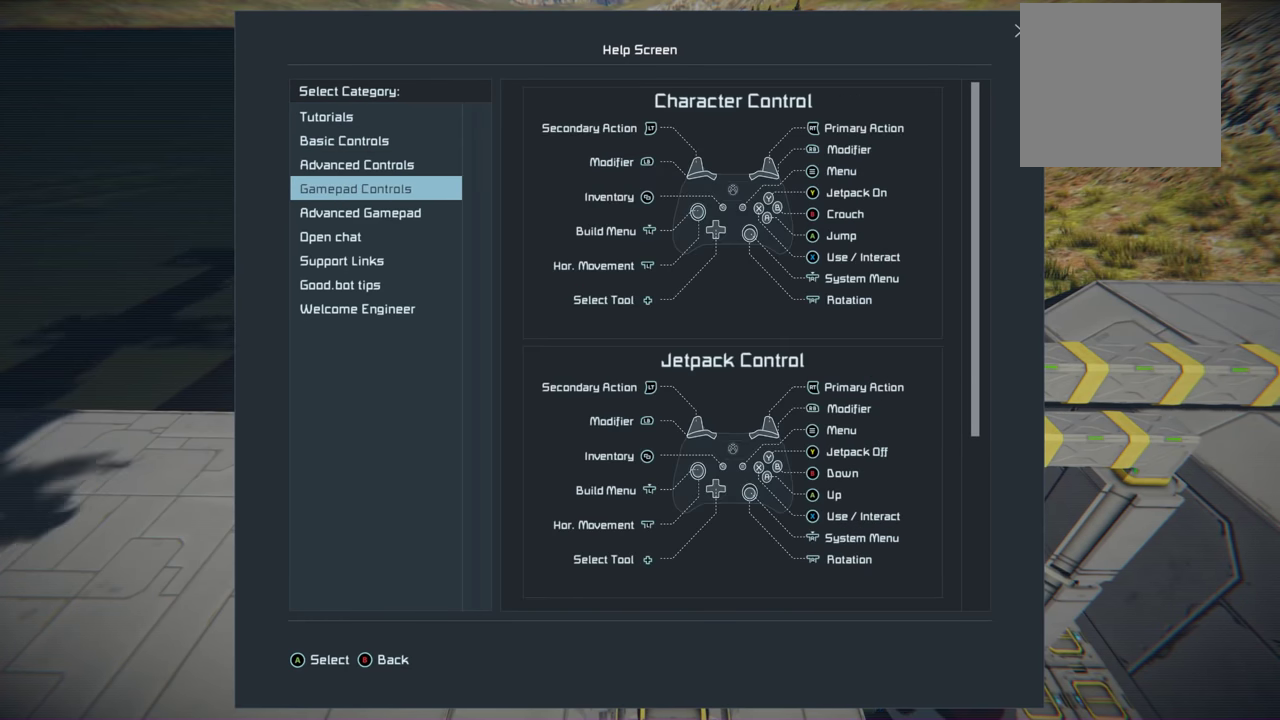
{"dt_ms": 700, "buttons": [], "left_stick": "center", "right_stick": "center", "events": [[100, "DPAD_DOWN", "up"]]}
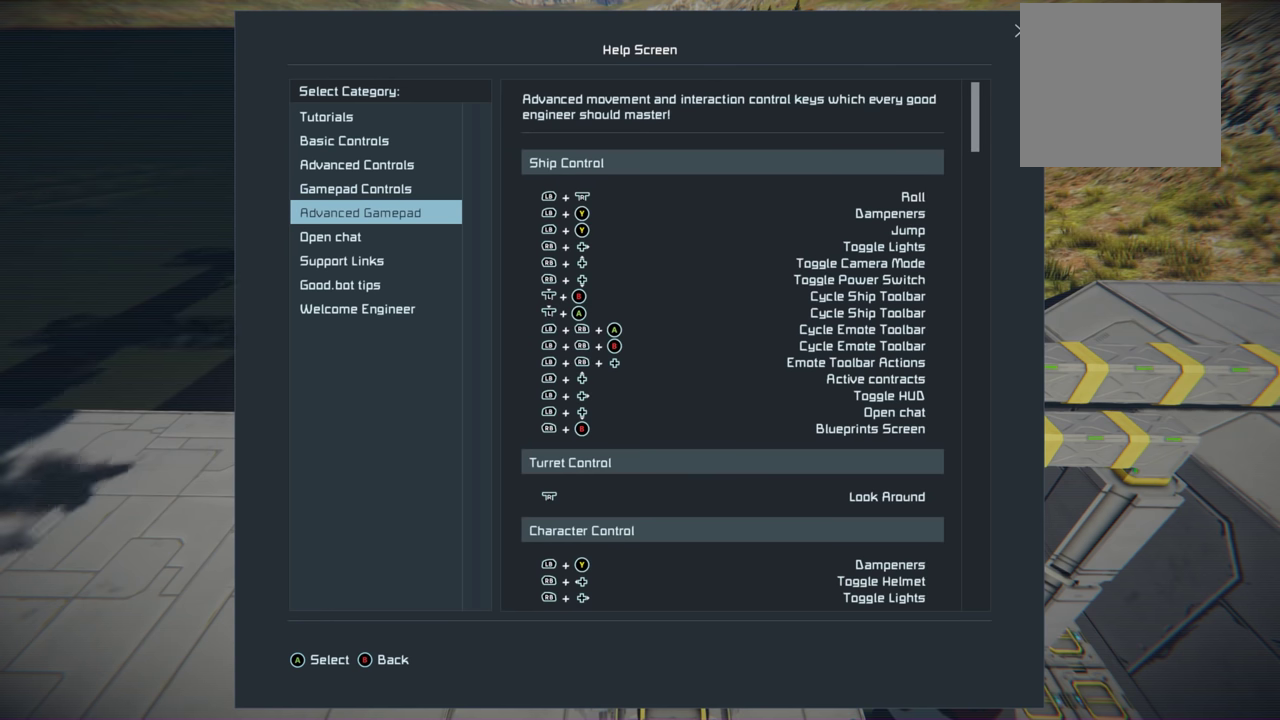
{"dt_ms": 500, "buttons": [], "left_stick": "center", "right_stick": "center", "events": []}
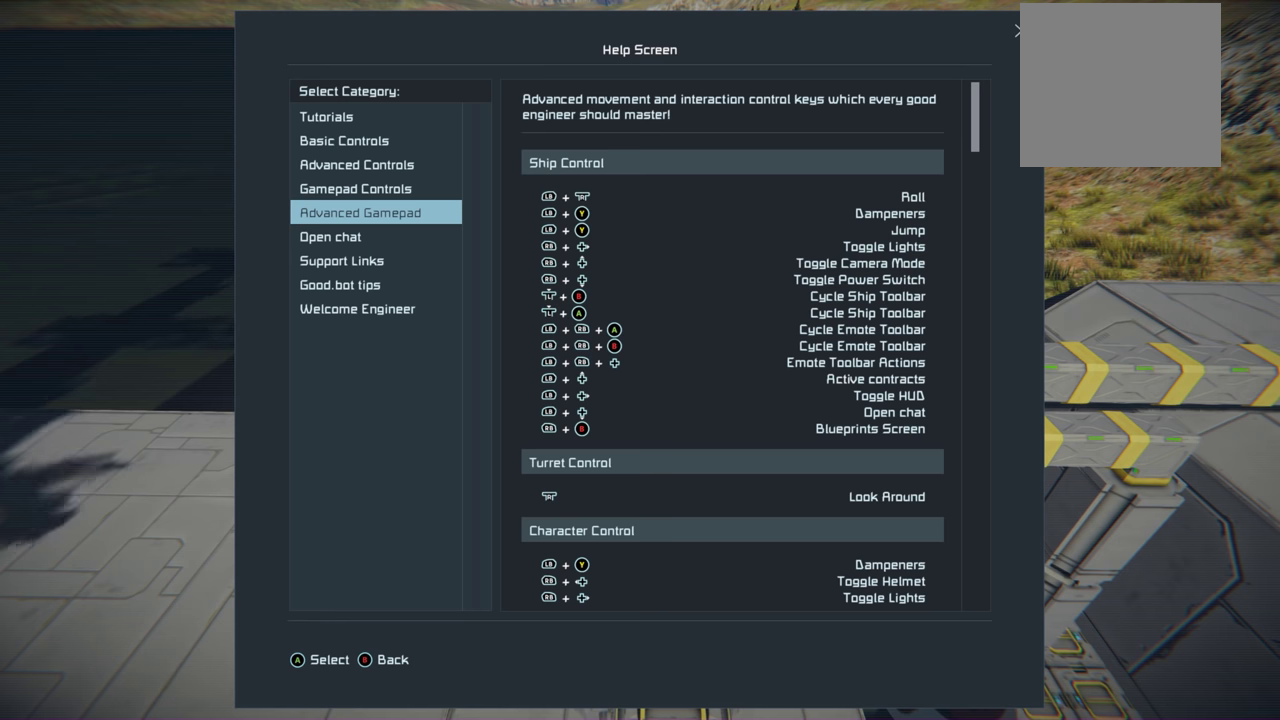
{"dt_ms": 500, "buttons": [], "left_stick": "center", "right_stick": "center", "events": []}
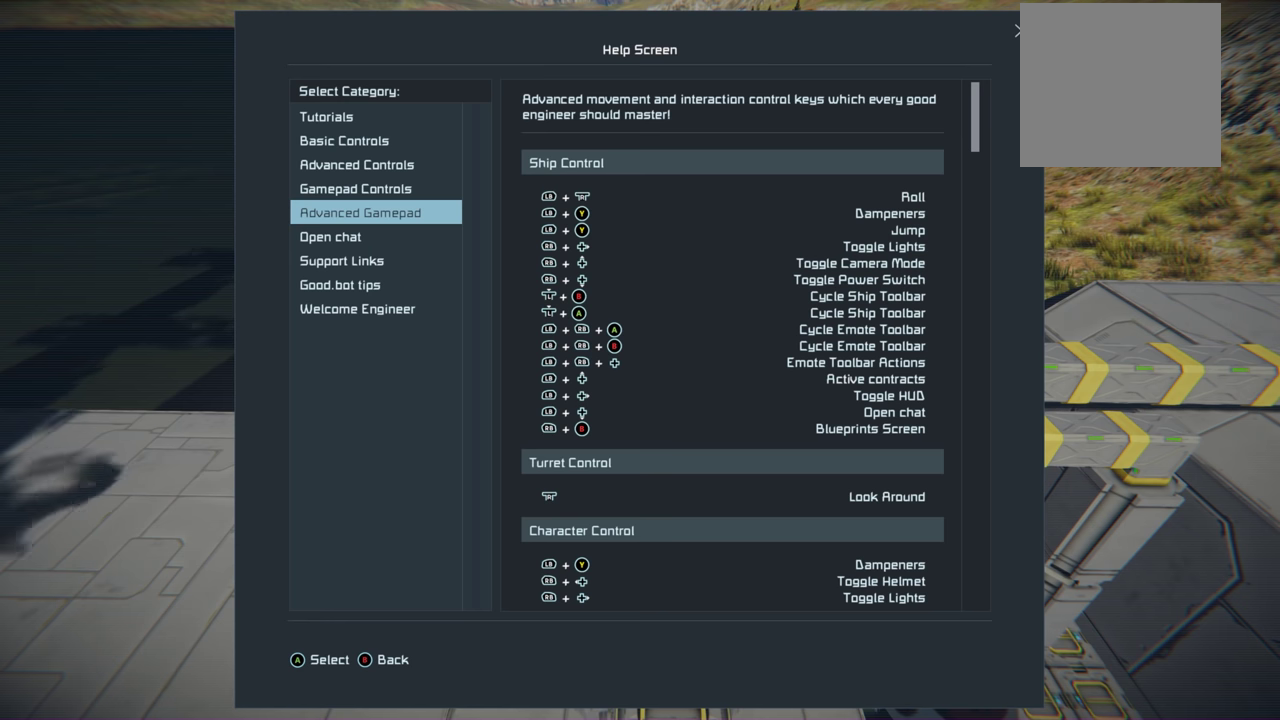
{"dt_ms": 500, "buttons": [], "left_stick": "center", "right_stick": "center", "events": []}
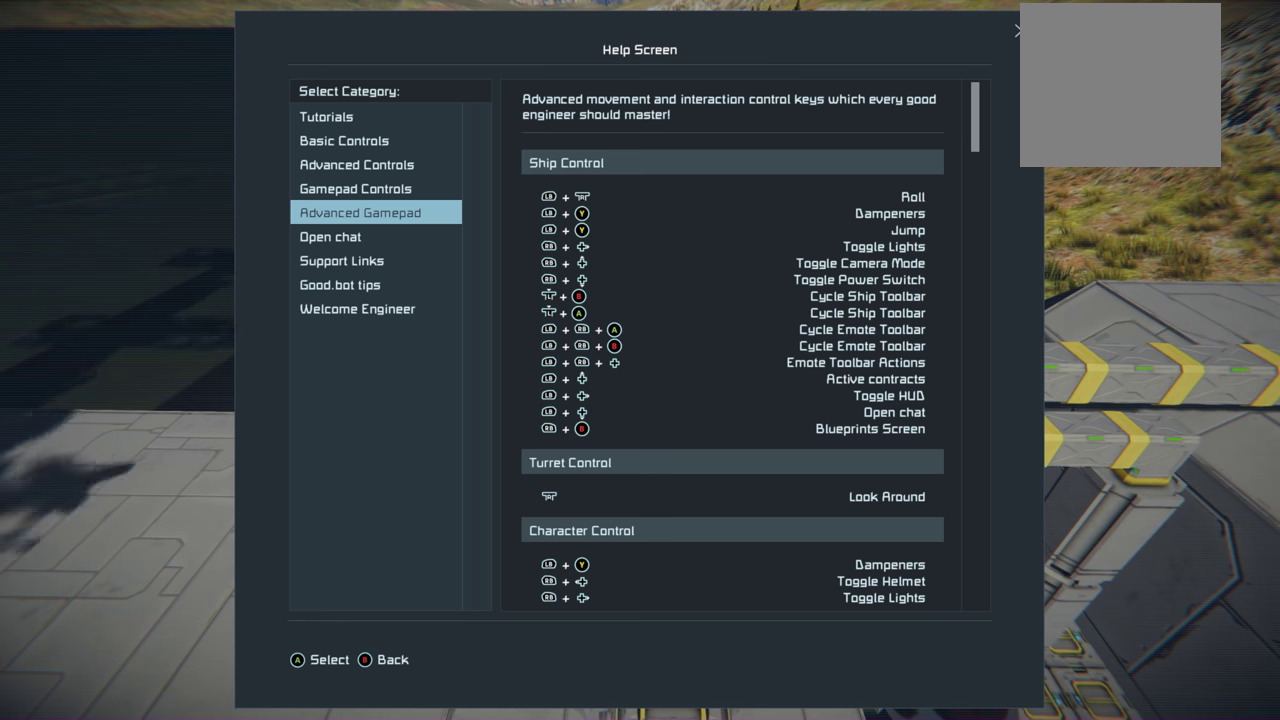
{"dt_ms": 500, "buttons": [], "left_stick": "center", "right_stick": "center", "events": []}
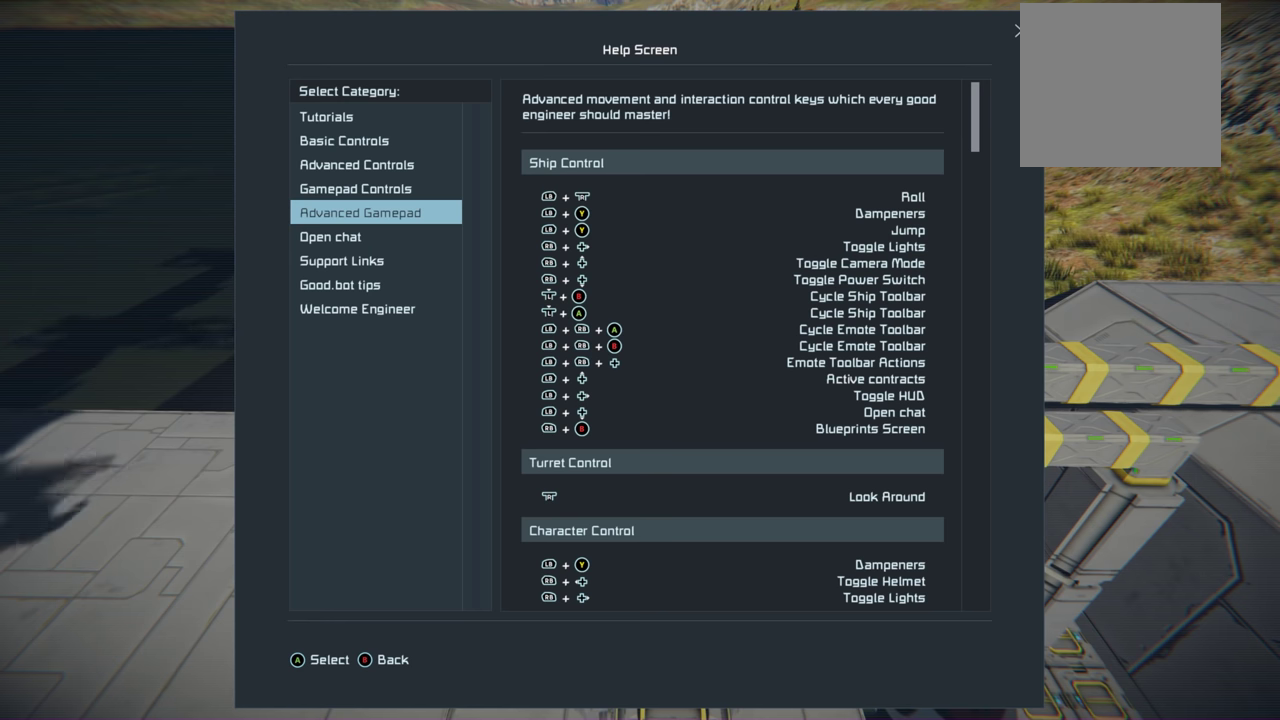
{"dt_ms": 500, "buttons": [], "left_stick": "center", "right_stick": "down", "events": [[483, "right_stick", "down"]]}
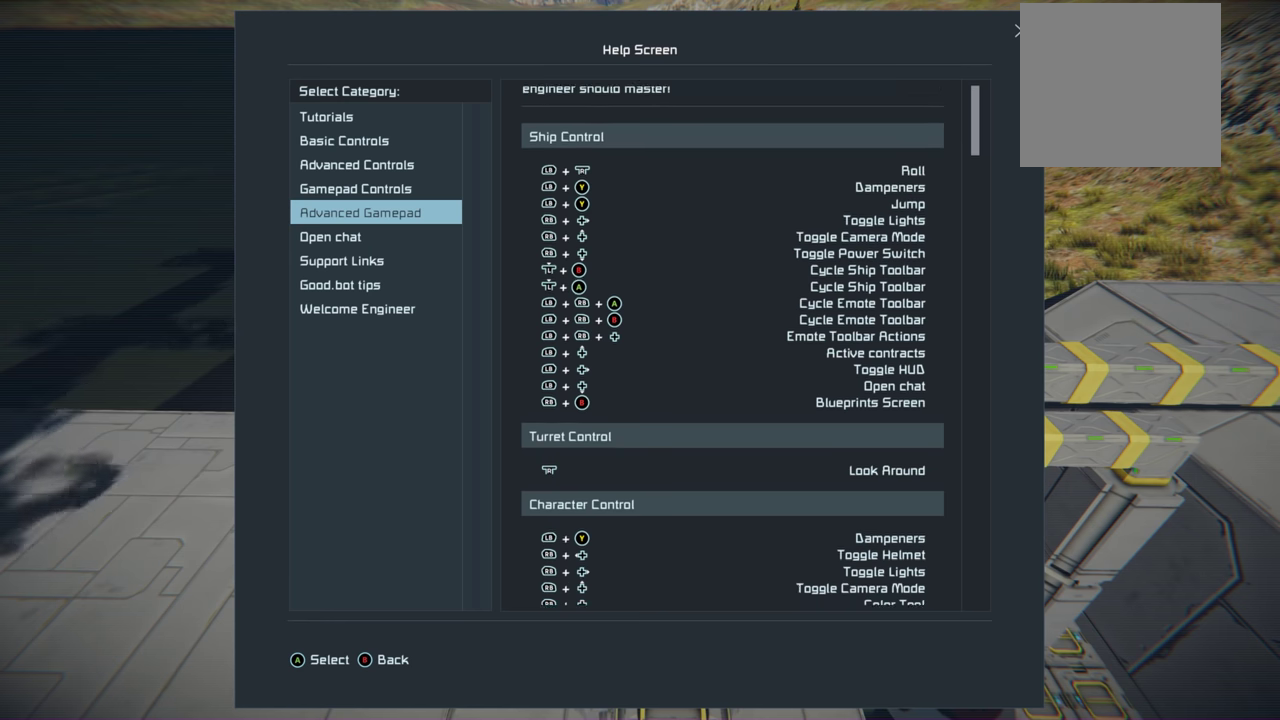
{"dt_ms": 500, "buttons": [], "left_stick": "center", "right_stick": "down", "events": []}
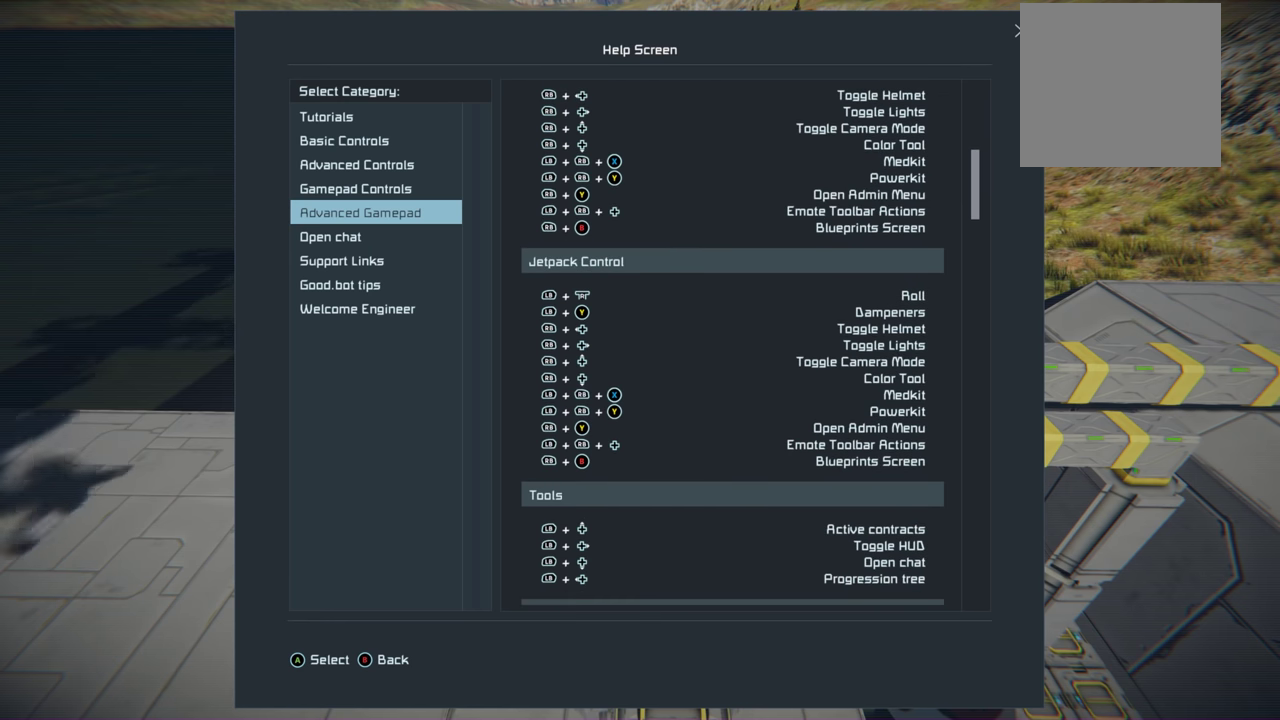
{"dt_ms": 500, "buttons": [], "left_stick": "center", "right_stick": "center", "events": [[16, "right_stick", "center"]]}
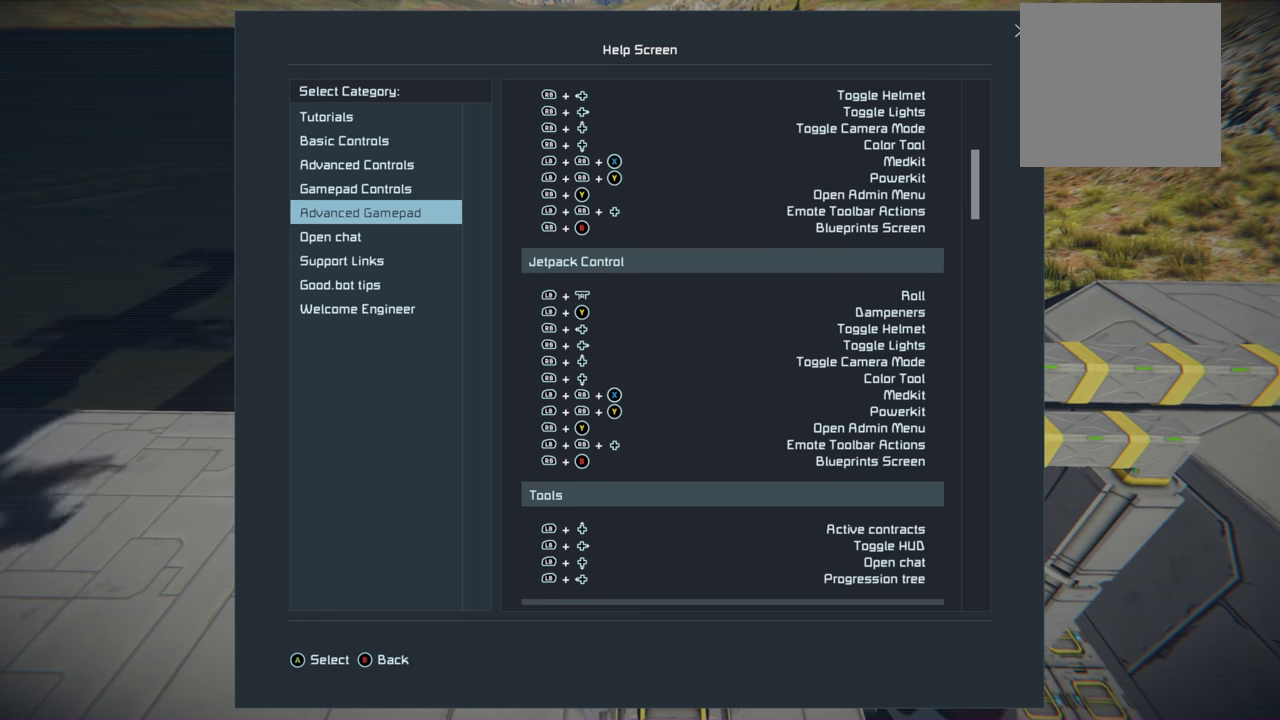
{"dt_ms": 500, "buttons": [], "left_stick": "center", "right_stick": "down", "events": [[133, "right_stick", "down"]]}
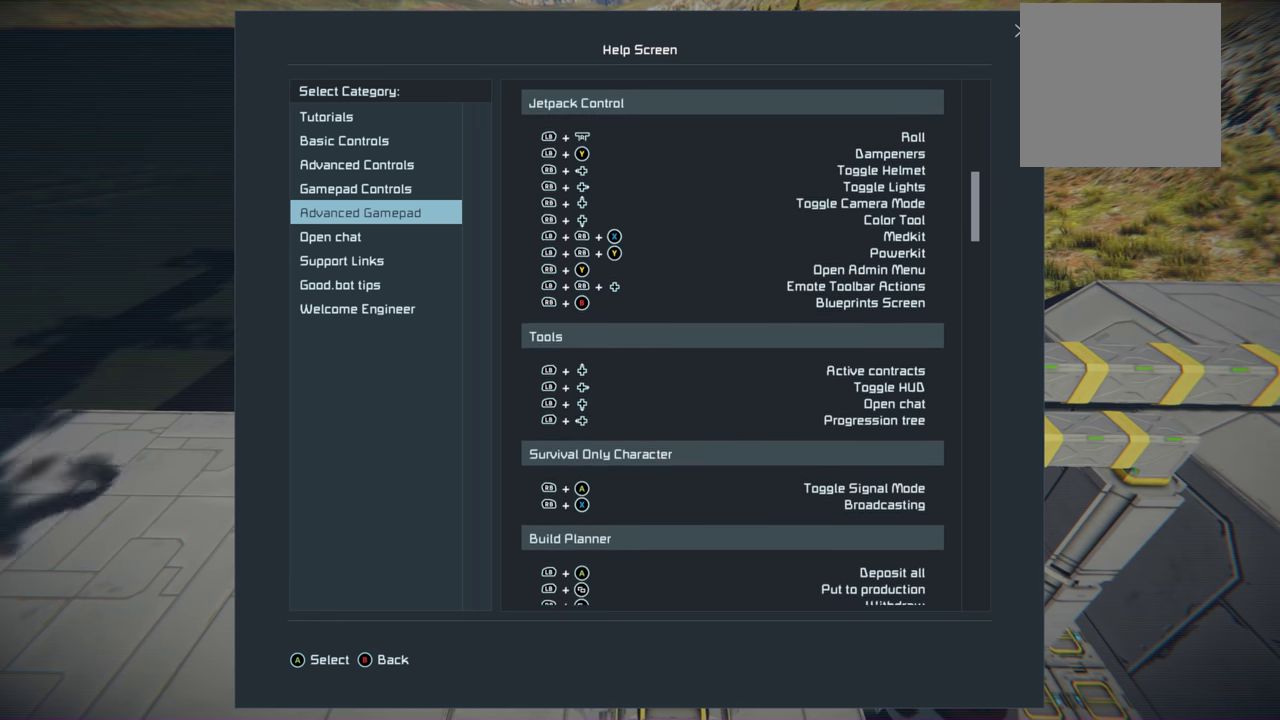
{"dt_ms": 500, "buttons": [], "left_stick": "center", "right_stick": "down", "events": []}
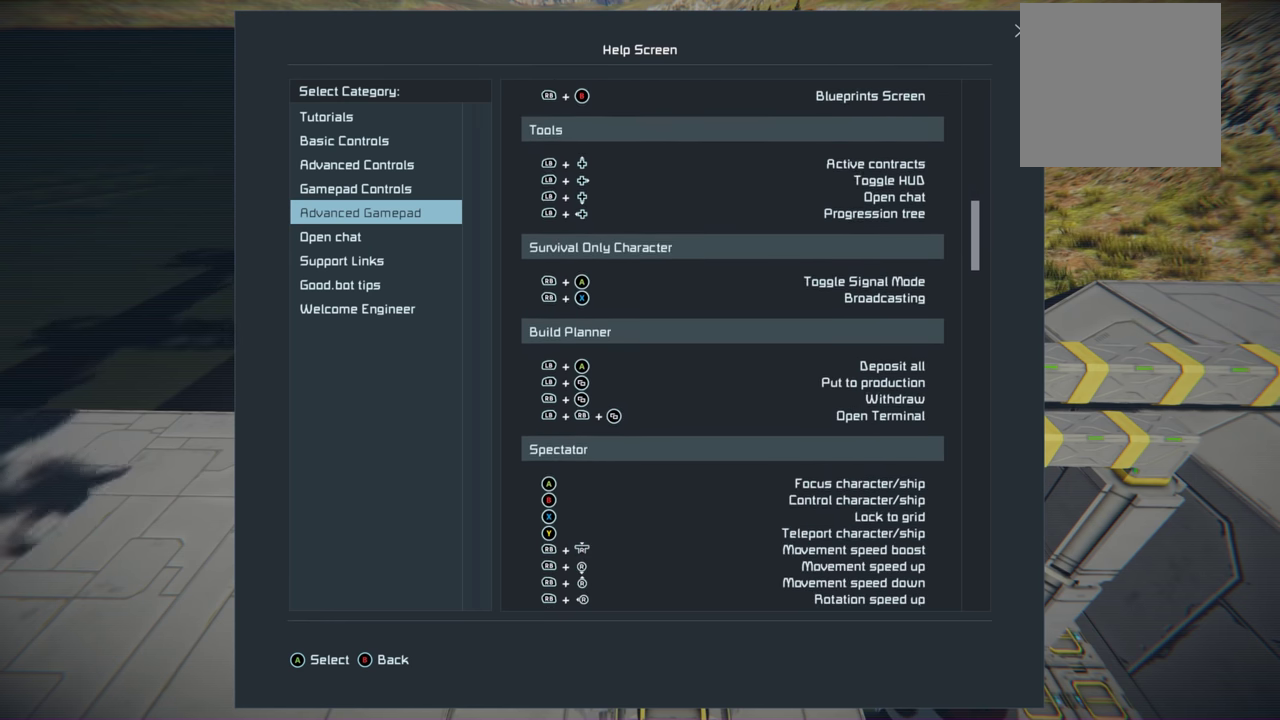
{"dt_ms": 500, "buttons": [], "left_stick": "center", "right_stick": "center", "events": [[216, "right_stick", "center"]]}